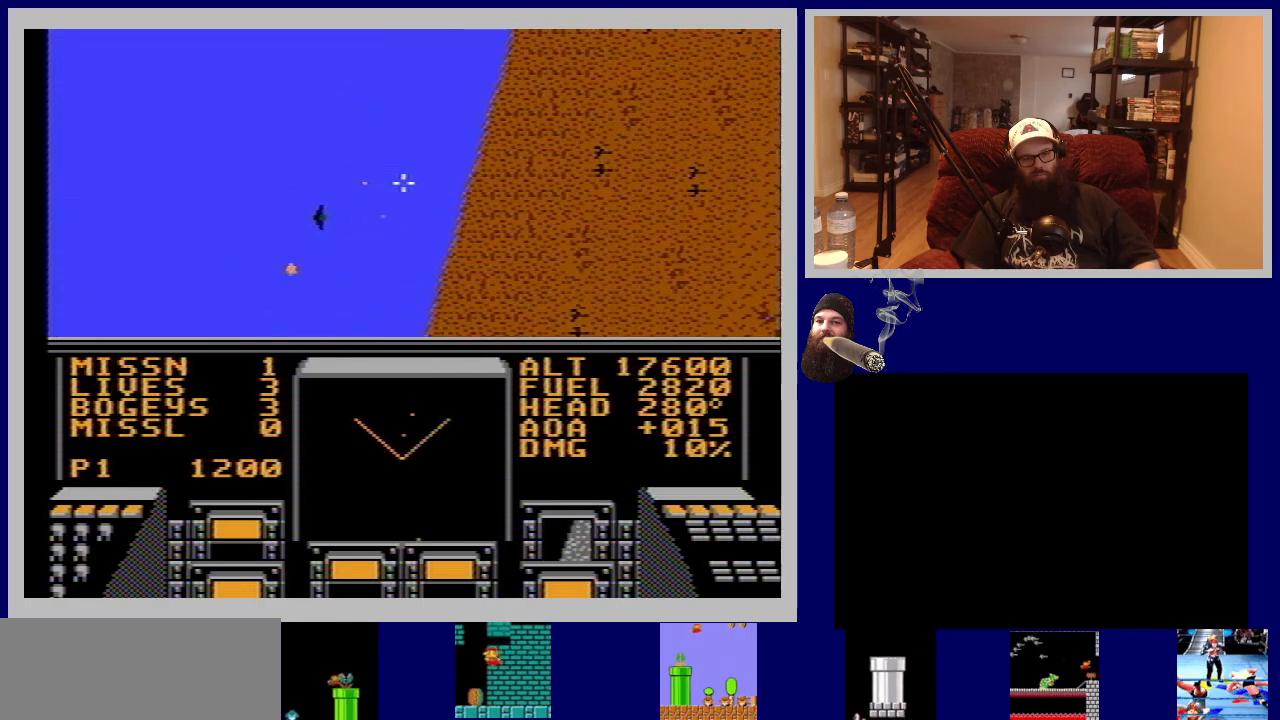
Gameplay with a controller (Nintendo layout); each line is a JSON object with the inputs held at the frame after it. "events" lists button and stick changes between this image and that frame as [ms after this image, input, new state], when the widget could be followed in between. Not read: L3 R3.
{"buttons": [], "events": [[83, "DPAD_LEFT", "down"], [117, "A", "down"], [250, "A", "up"], [350, "A", "down"], [467, "A", "up"], [483, "DPAD_LEFT", "up"]]}
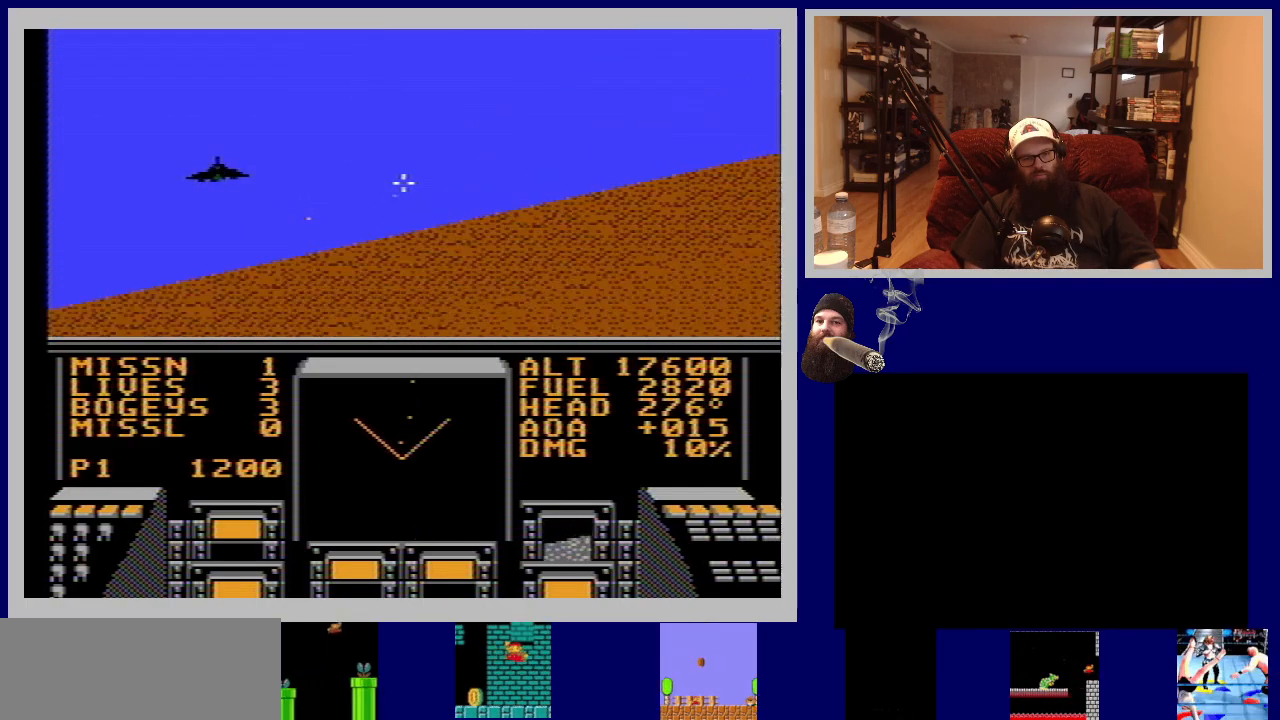
{"buttons": ["DPAD_DOWN"], "events": [[50, "DPAD_DOWN", "down"], [233, "DPAD_LEFT", "down"], [283, "DPAD_DOWN", "up"], [317, "B", "down"], [433, "B", "up"], [467, "DPAD_DOWN", "down"], [500, "DPAD_LEFT", "up"]]}
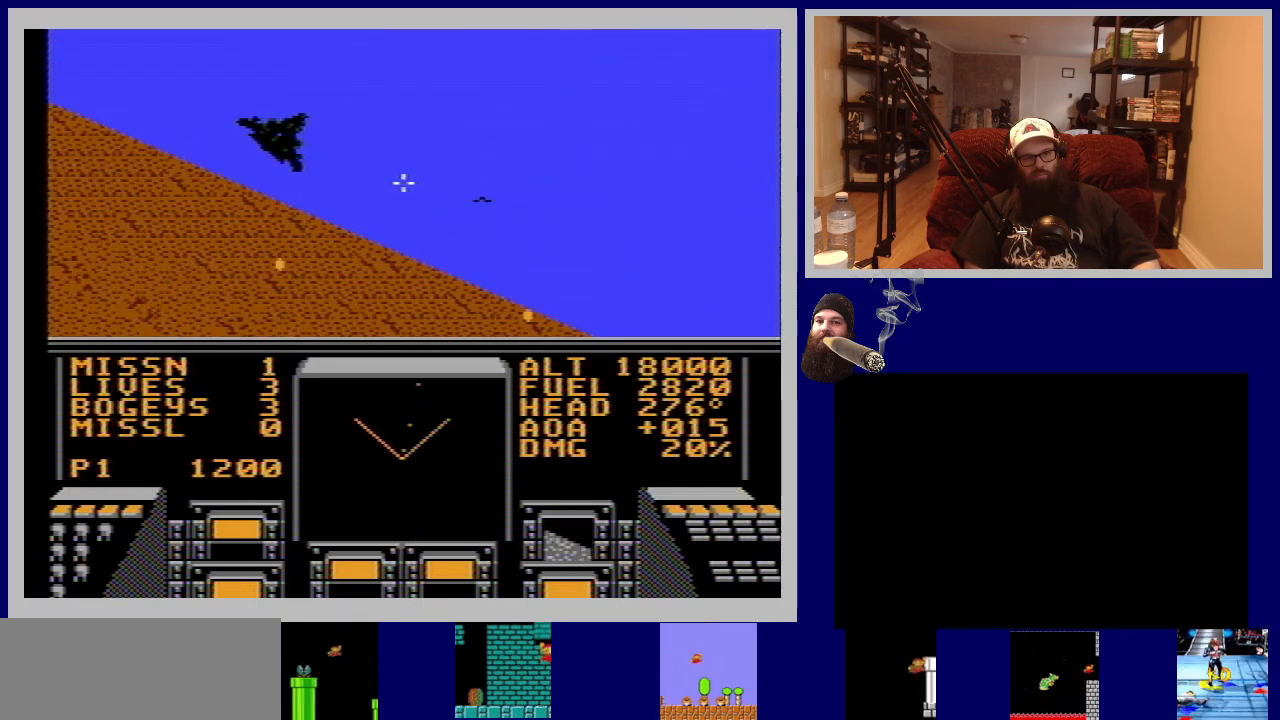
{"buttons": ["DPAD_DOWN"], "events": [[67, "B", "down"], [83, "B", "up"], [350, "DPAD_LEFT", "down"], [400, "B", "down"], [450, "DPAD_LEFT", "up"], [467, "B", "up"]]}
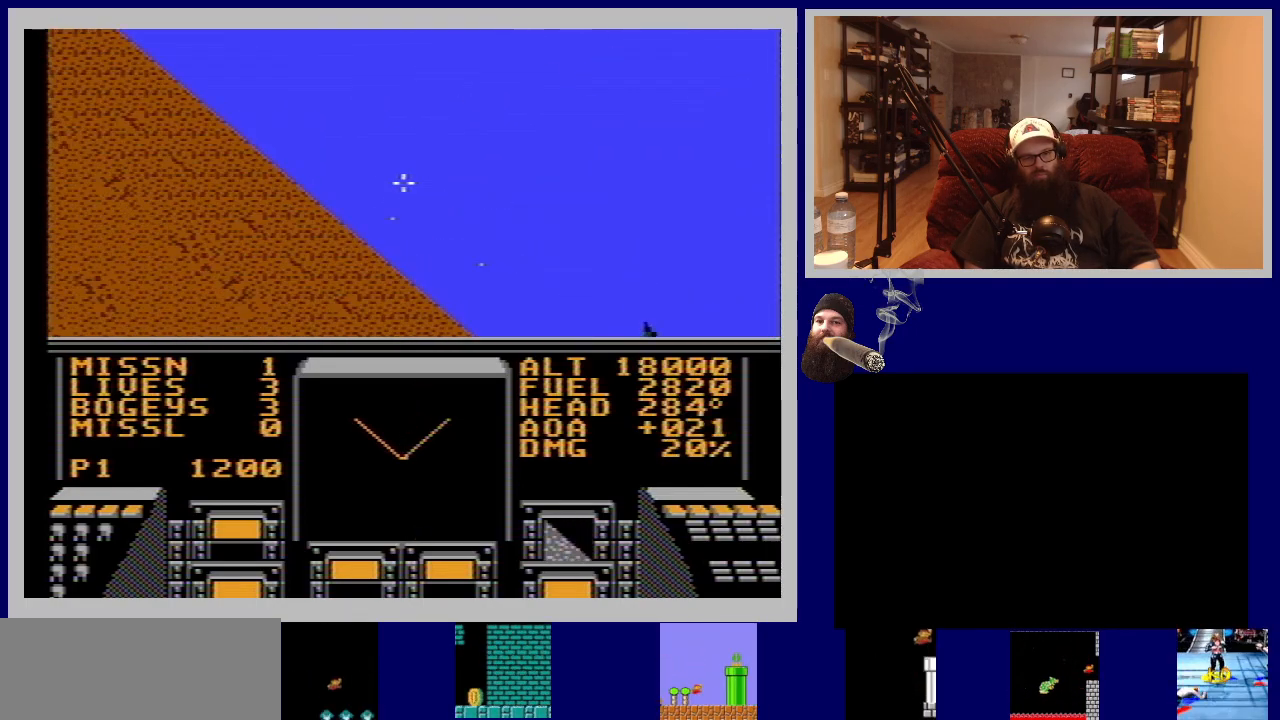
{"buttons": ["DPAD_RIGHT"], "events": [[17, "DPAD_DOWN", "up"], [33, "DPAD_RIGHT", "down"], [67, "B", "down"], [150, "B", "up"]]}
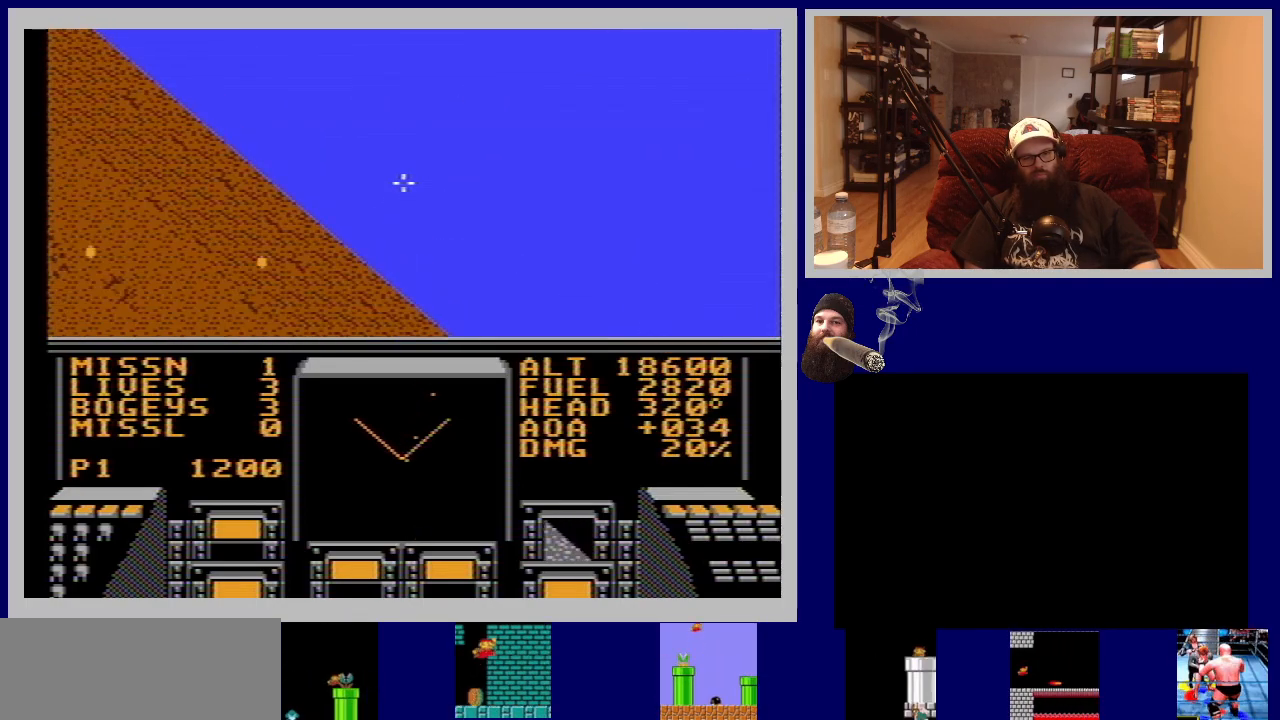
{"buttons": ["B", "DPAD_RIGHT"], "events": [[17, "B", "down"], [67, "B", "up"], [233, "B", "down"], [300, "B", "up"], [450, "B", "down"]]}
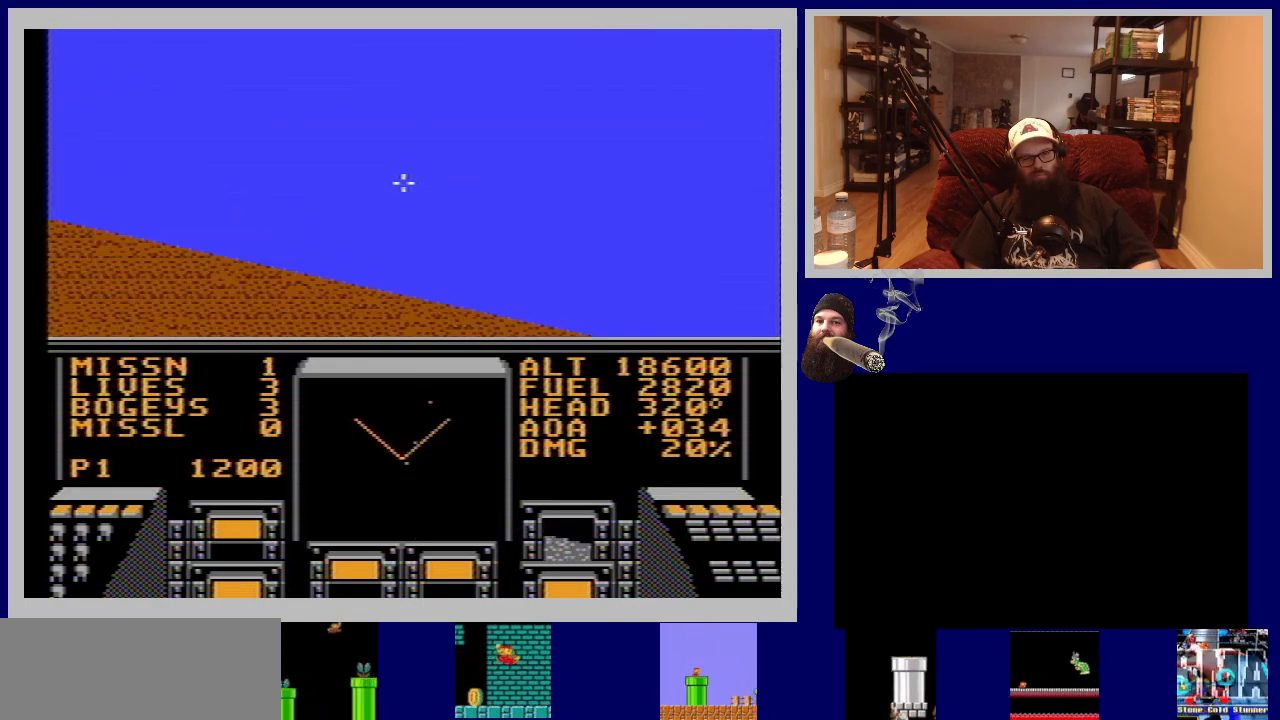
{"buttons": ["DPAD_RIGHT"], "events": [[17, "B", "up"], [150, "B", "down"], [250, "B", "up"], [417, "B", "down"], [500, "B", "up"]]}
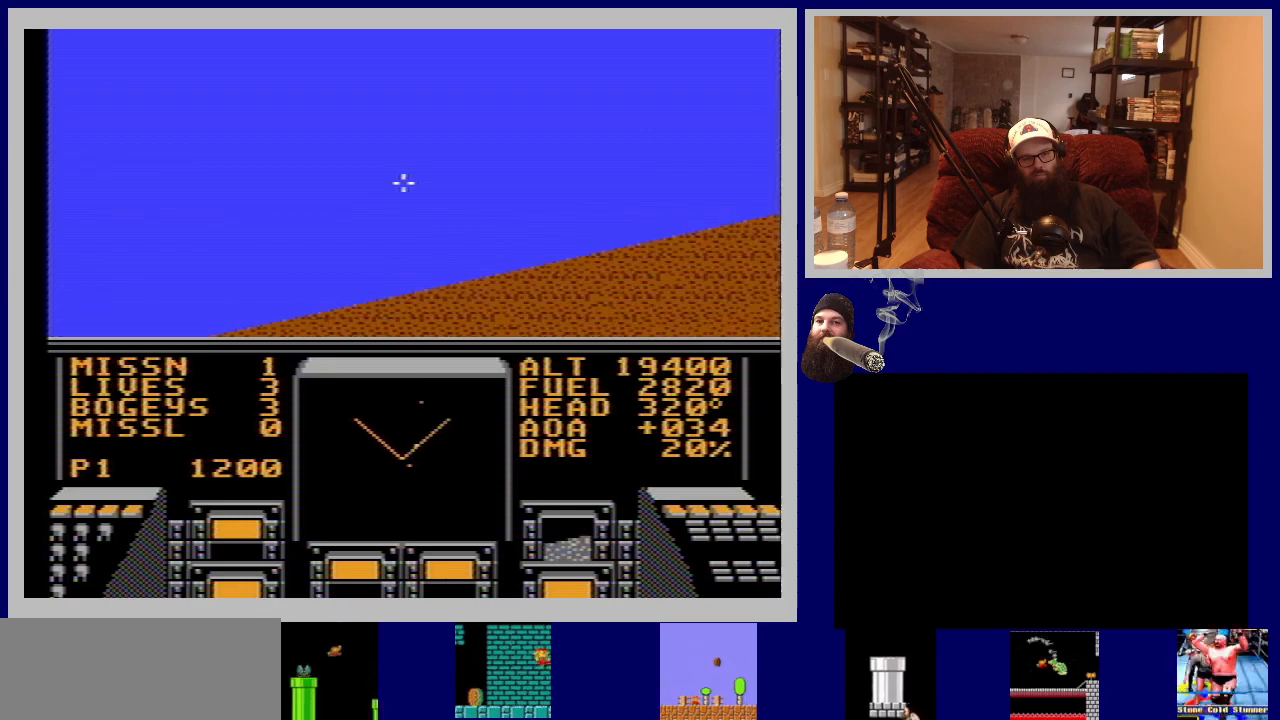
{"buttons": [], "events": [[67, "DPAD_RIGHT", "up"], [167, "B", "down"], [267, "B", "up"], [400, "B", "down"], [483, "B", "up"]]}
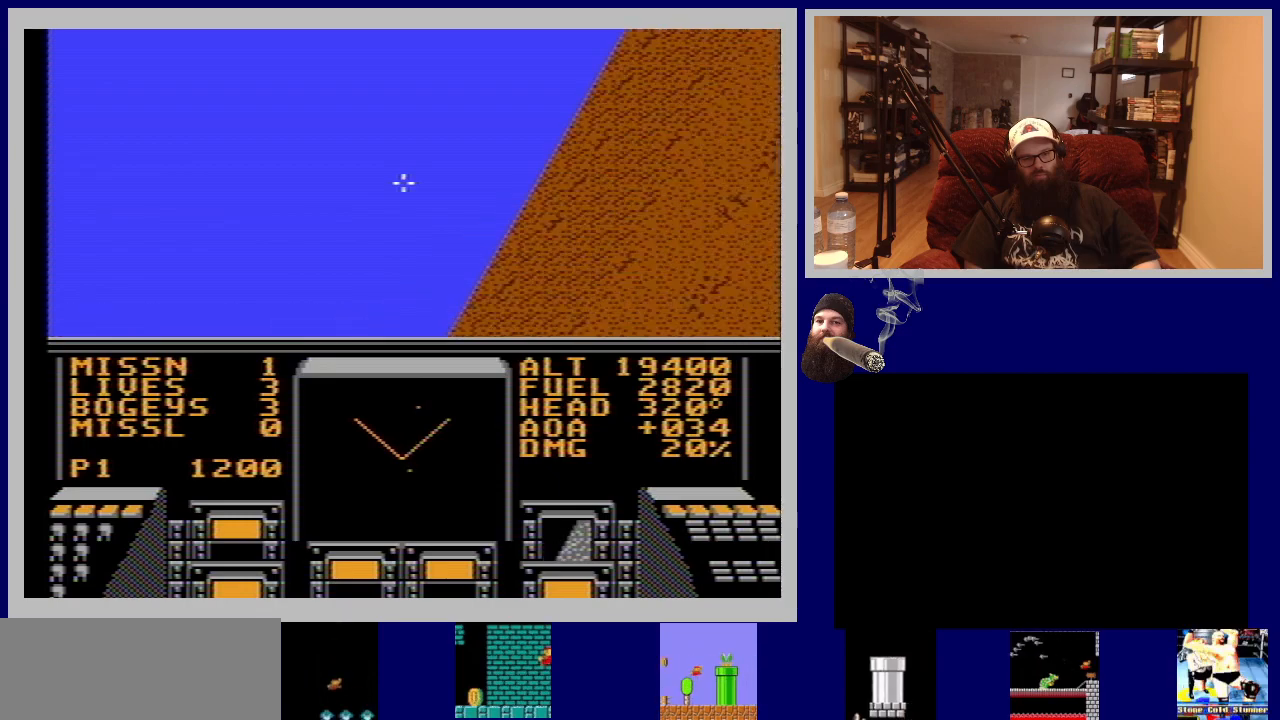
{"buttons": [], "events": [[100, "B", "down"], [183, "B", "up"], [333, "B", "down"], [400, "B", "up"]]}
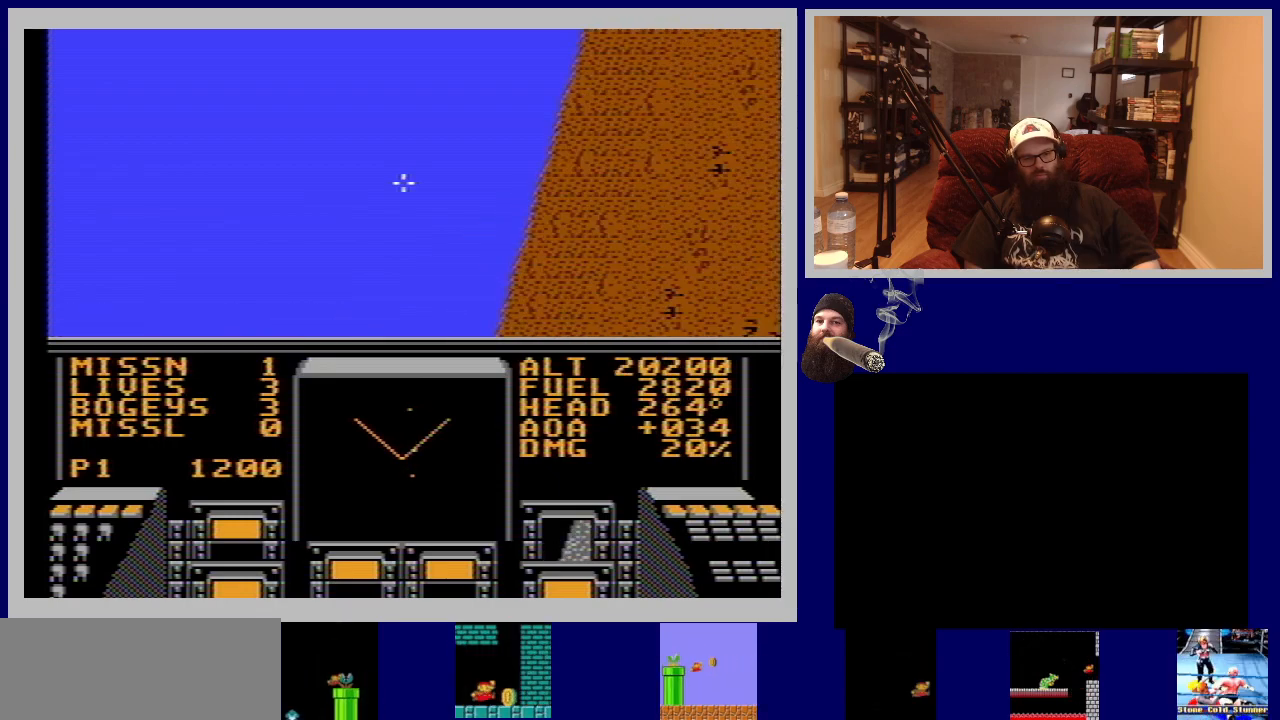
{"buttons": ["DPAD_RIGHT"], "events": [[17, "DPAD_RIGHT", "down"], [50, "B", "down"], [183, "B", "up"], [317, "B", "down"], [433, "B", "up"]]}
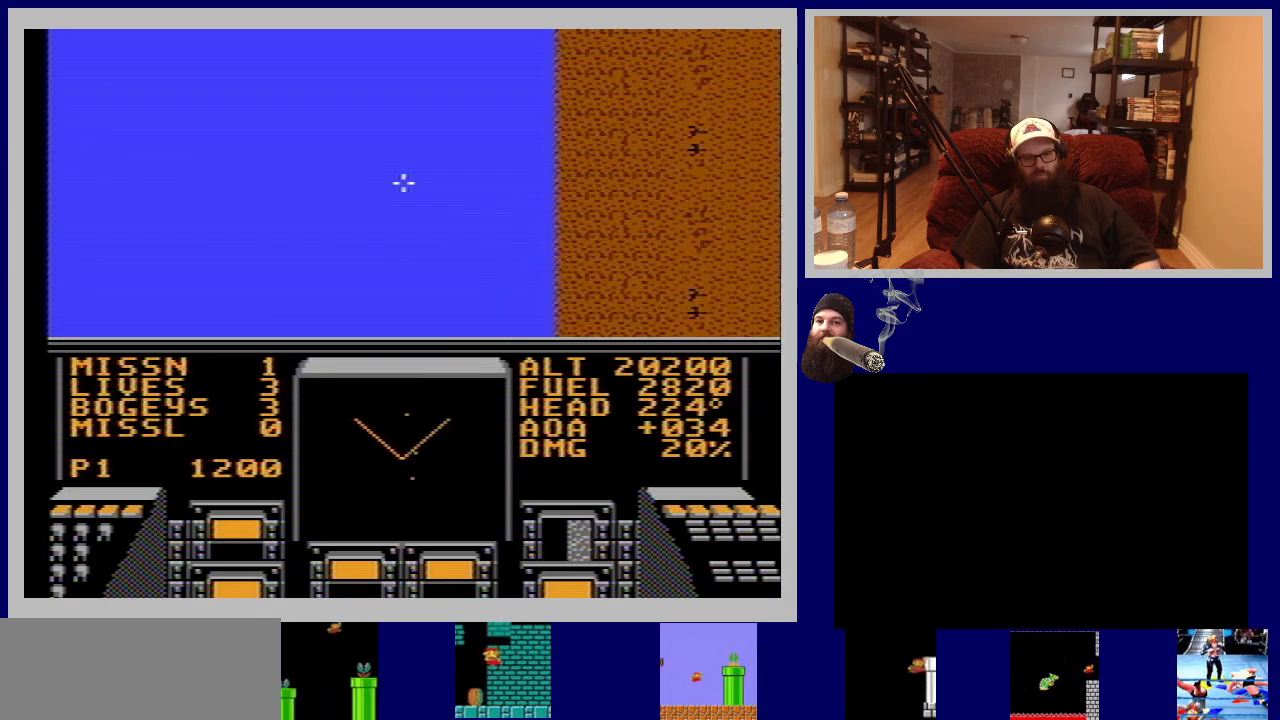
{"buttons": ["DPAD_RIGHT"], "events": [[50, "B", "down"], [183, "B", "up"], [317, "B", "down"], [400, "B", "up"]]}
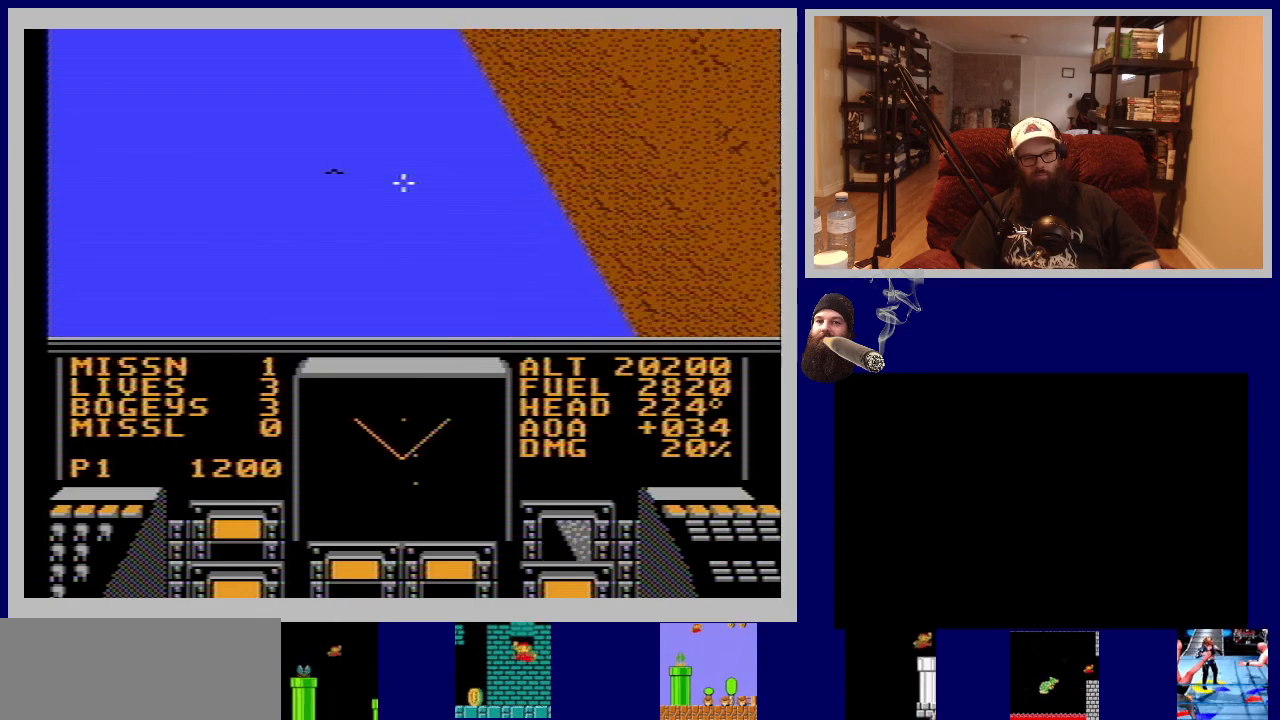
{"buttons": [], "events": [[33, "B", "down"], [150, "B", "up"], [250, "DPAD_RIGHT", "up"], [300, "B", "down"], [333, "DPAD_LEFT", "down"], [383, "B", "up"], [483, "DPAD_LEFT", "up"]]}
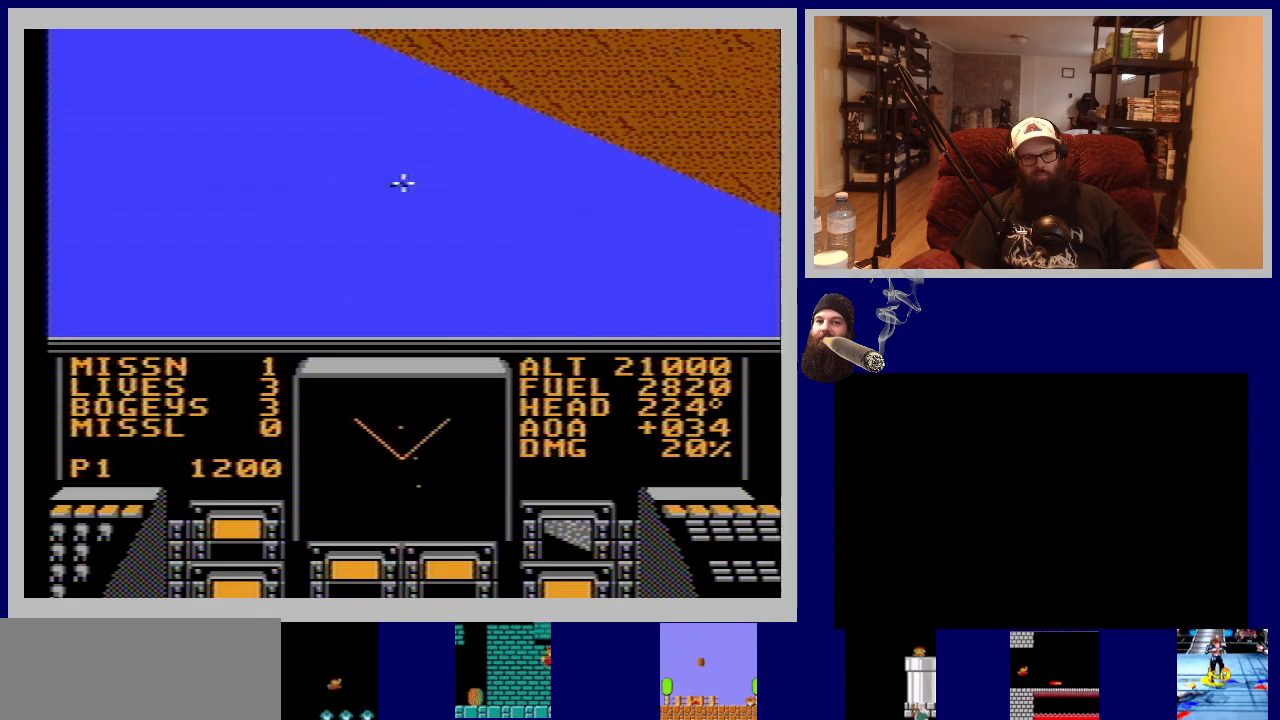
{"buttons": ["A", "DPAD_RIGHT"], "events": [[33, "B", "down"], [83, "B", "up"], [267, "B", "down"], [317, "B", "up"], [367, "DPAD_RIGHT", "down"], [450, "A", "down"]]}
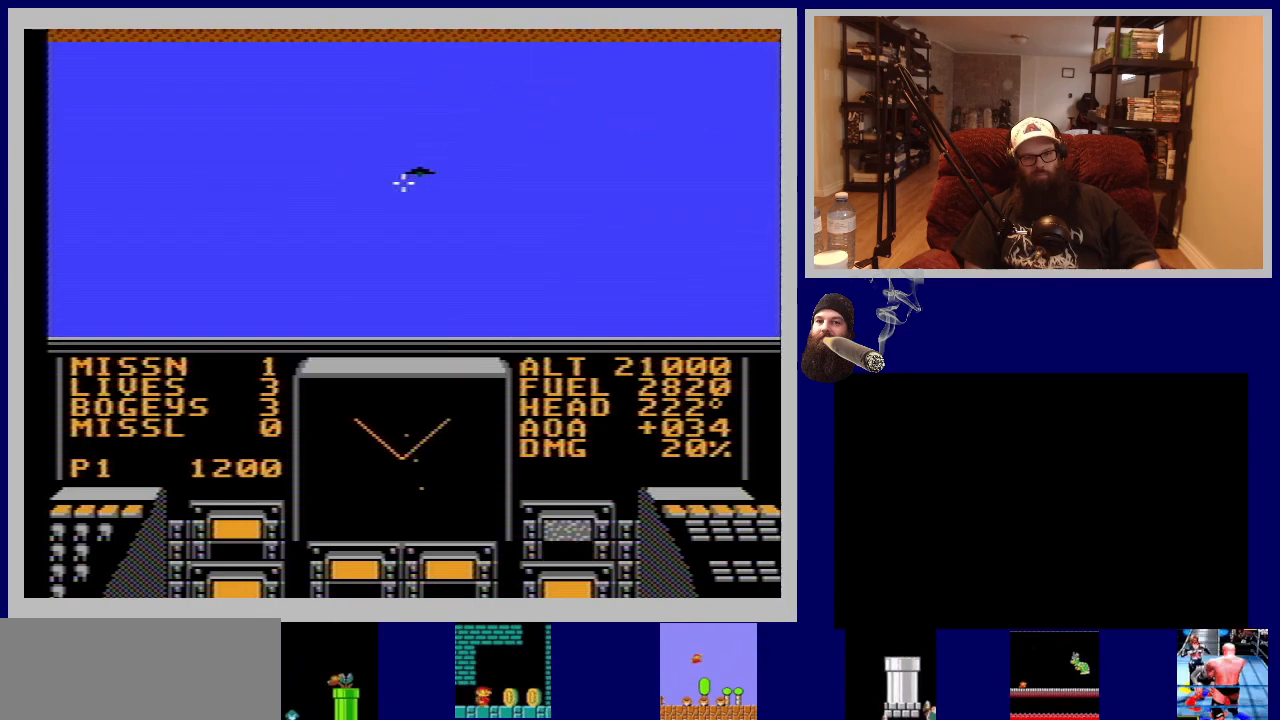
{"buttons": ["DPAD_DOWN"], "events": [[100, "A", "up"], [117, "DPAD_RIGHT", "up"], [167, "A", "down"], [233, "DPAD_DOWN", "down"], [300, "A", "up"], [367, "A", "down"], [500, "A", "up"]]}
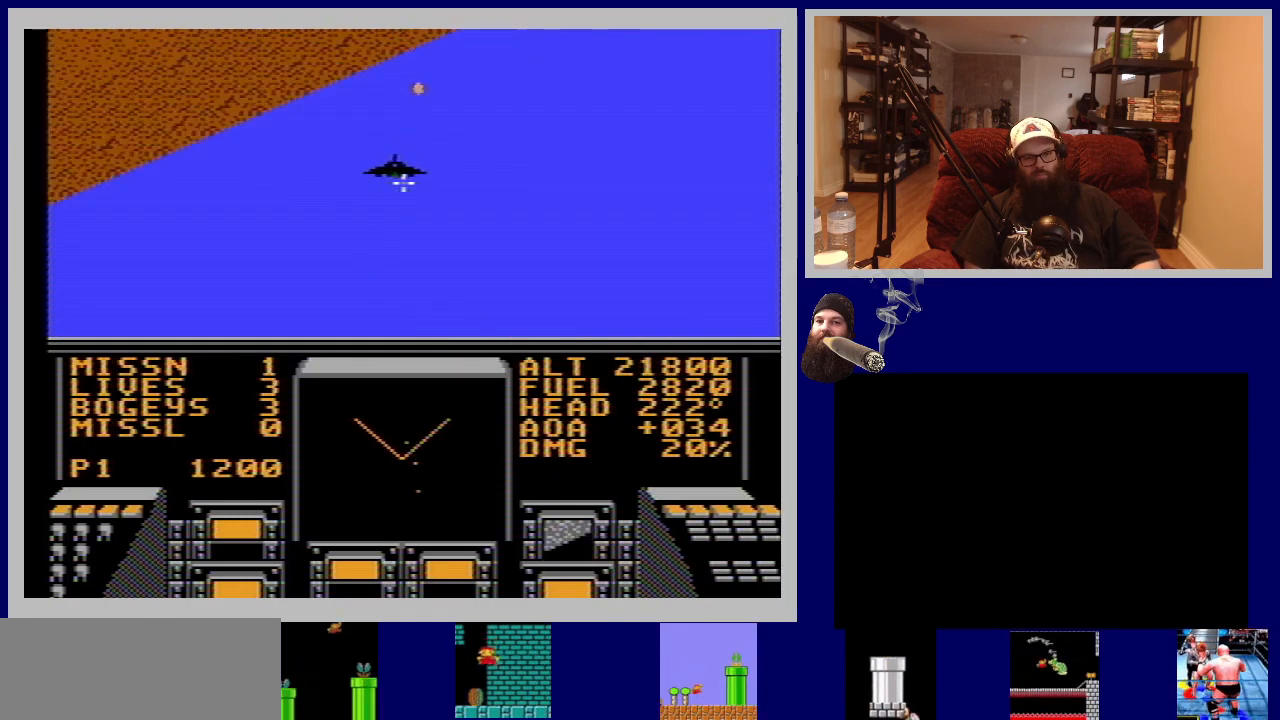
{"buttons": ["A", "DPAD_LEFT"], "events": [[17, "DPAD_RIGHT", "down"], [67, "A", "down"], [83, "DPAD_RIGHT", "up"], [167, "A", "up"], [267, "A", "down"], [300, "DPAD_DOWN", "up"], [350, "DPAD_LEFT", "down"], [367, "A", "up"], [450, "A", "down"]]}
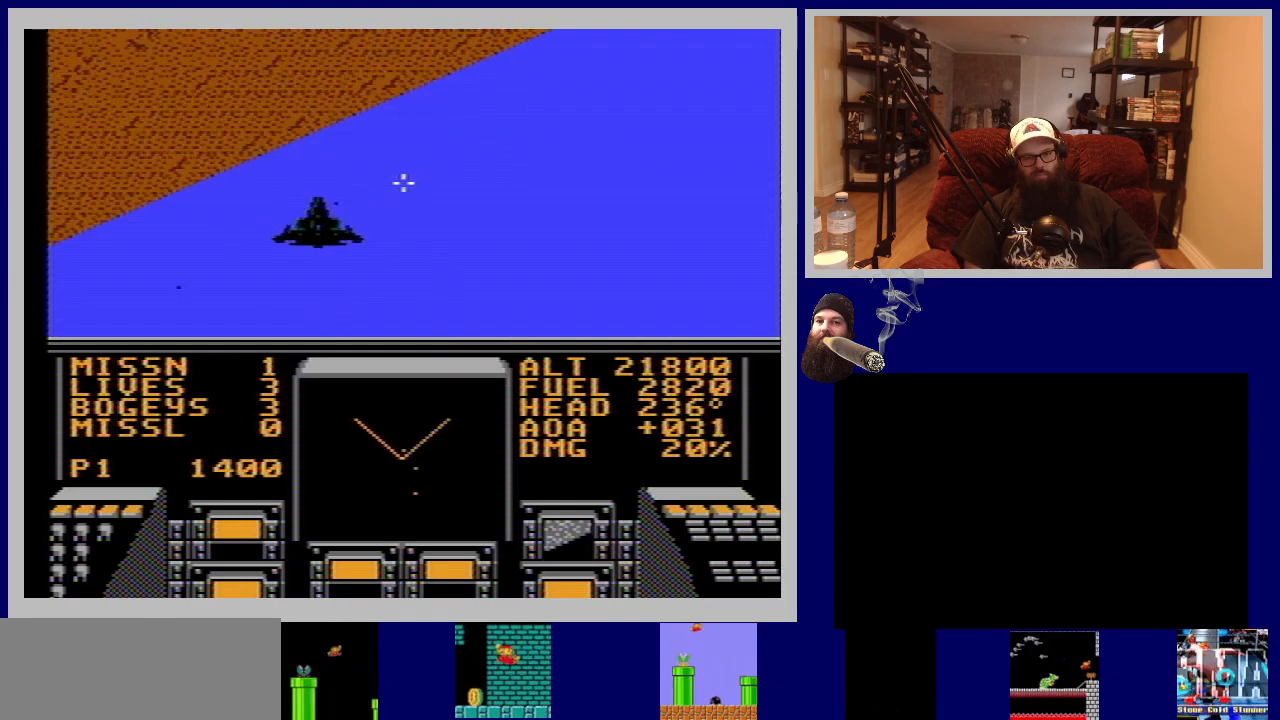
{"buttons": [], "events": [[50, "A", "up"], [133, "A", "down"], [133, "DPAD_LEFT", "up"], [233, "DPAD_UP", "down"], [250, "A", "up"], [267, "DPAD_LEFT", "down"], [333, "A", "down"], [350, "DPAD_LEFT", "up"], [367, "DPAD_UP", "up"], [450, "A", "up"]]}
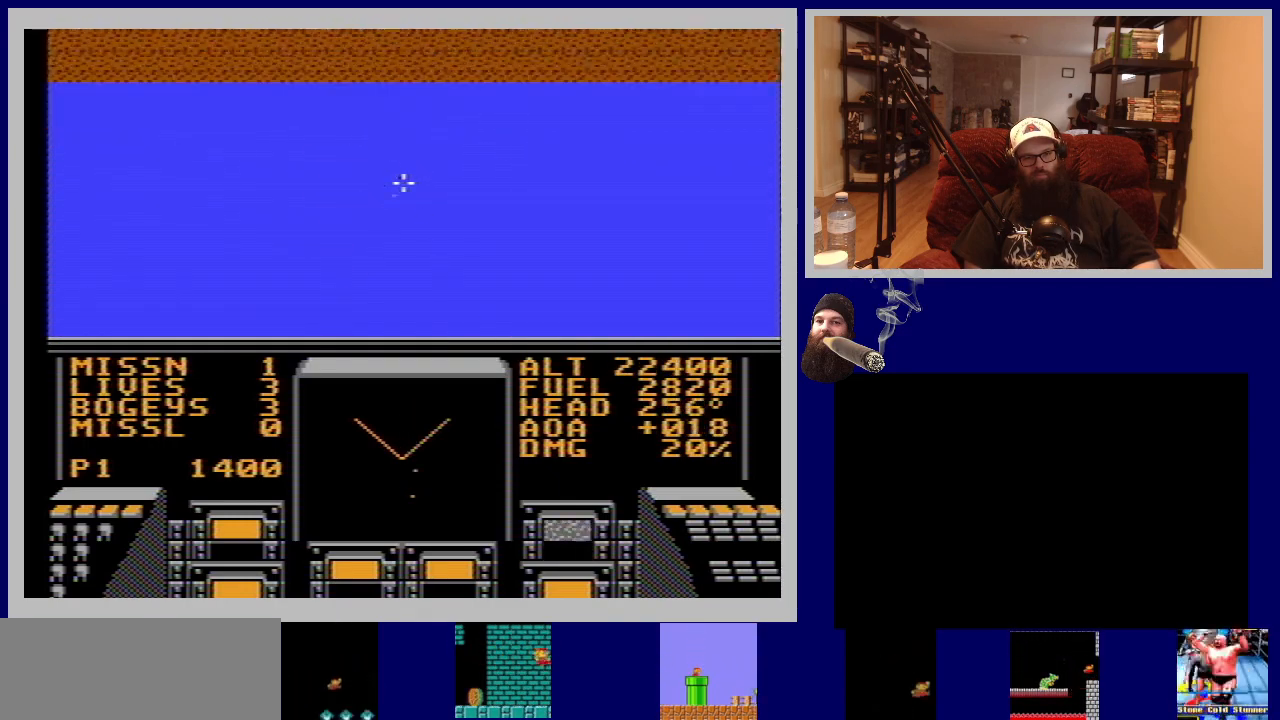
{"buttons": ["A", "DPAD_RIGHT"], "events": [[17, "A", "down"], [133, "A", "up"], [217, "A", "down"], [233, "DPAD_RIGHT", "down"], [333, "A", "up"], [417, "A", "down"]]}
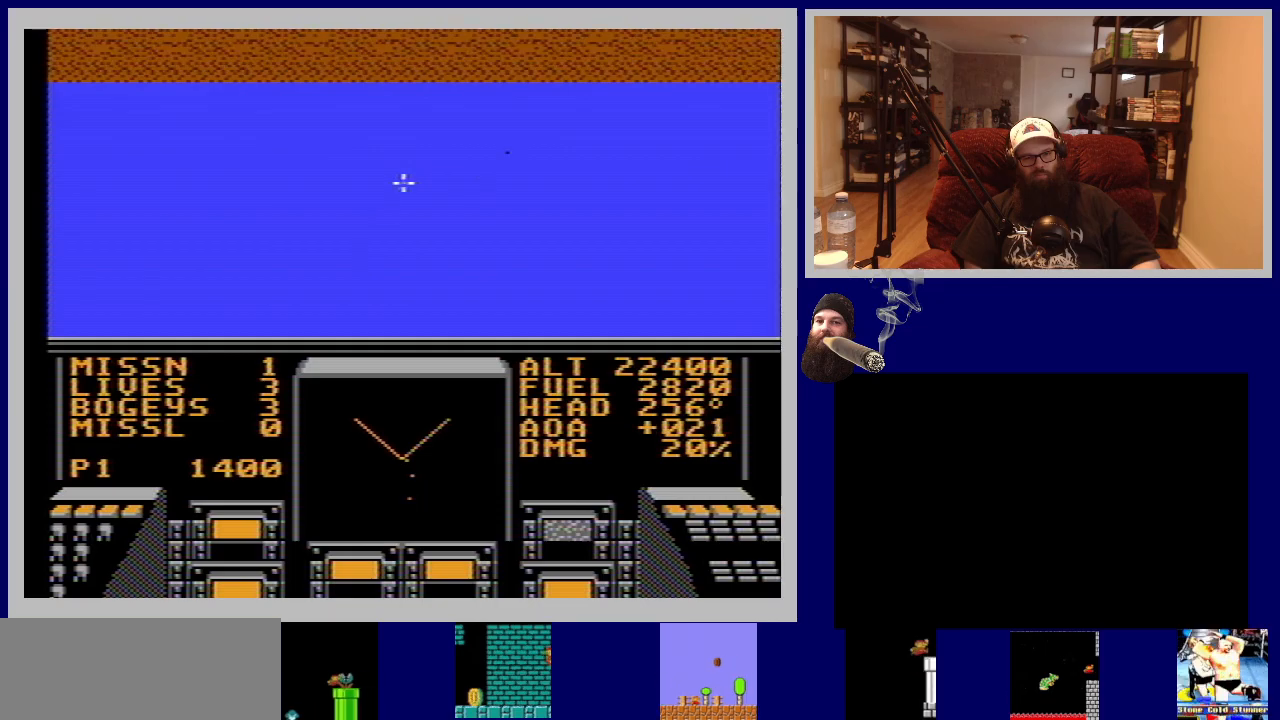
{"buttons": ["DPAD_RIGHT"], "events": [[33, "A", "up"], [117, "A", "down"], [233, "A", "up"], [333, "A", "down"], [433, "A", "up"]]}
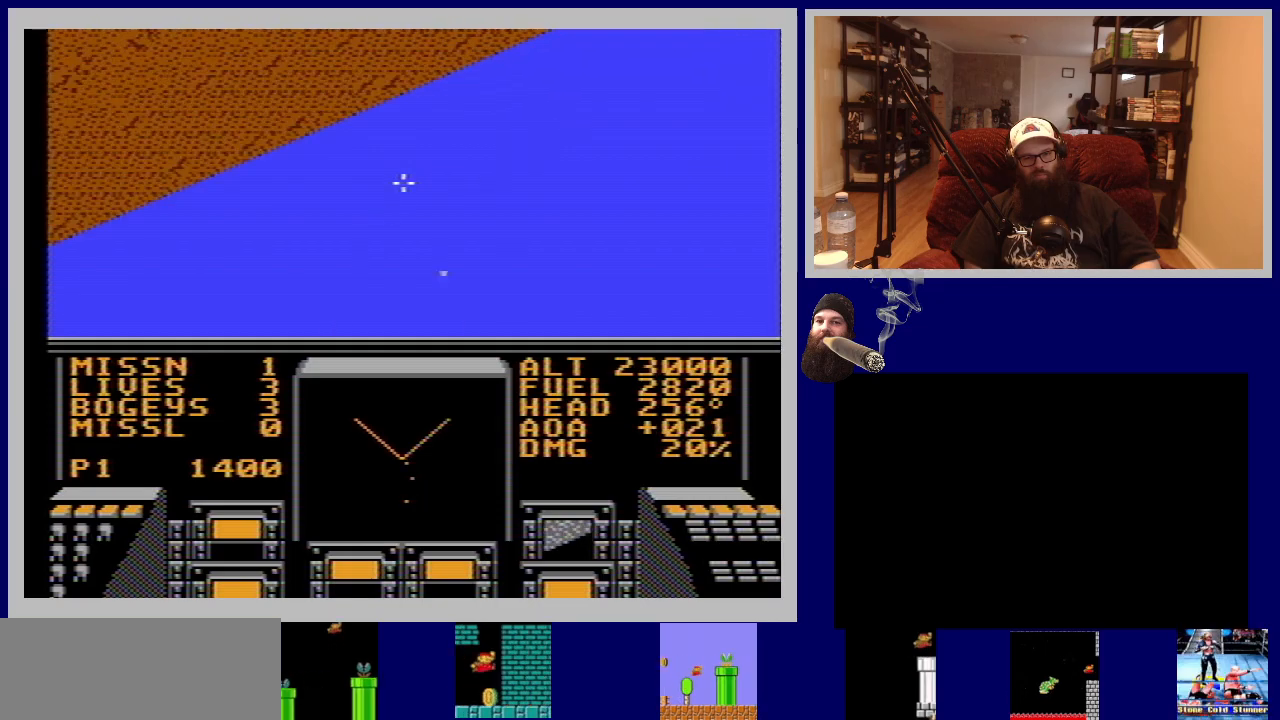
{"buttons": ["DPAD_RIGHT"], "events": []}
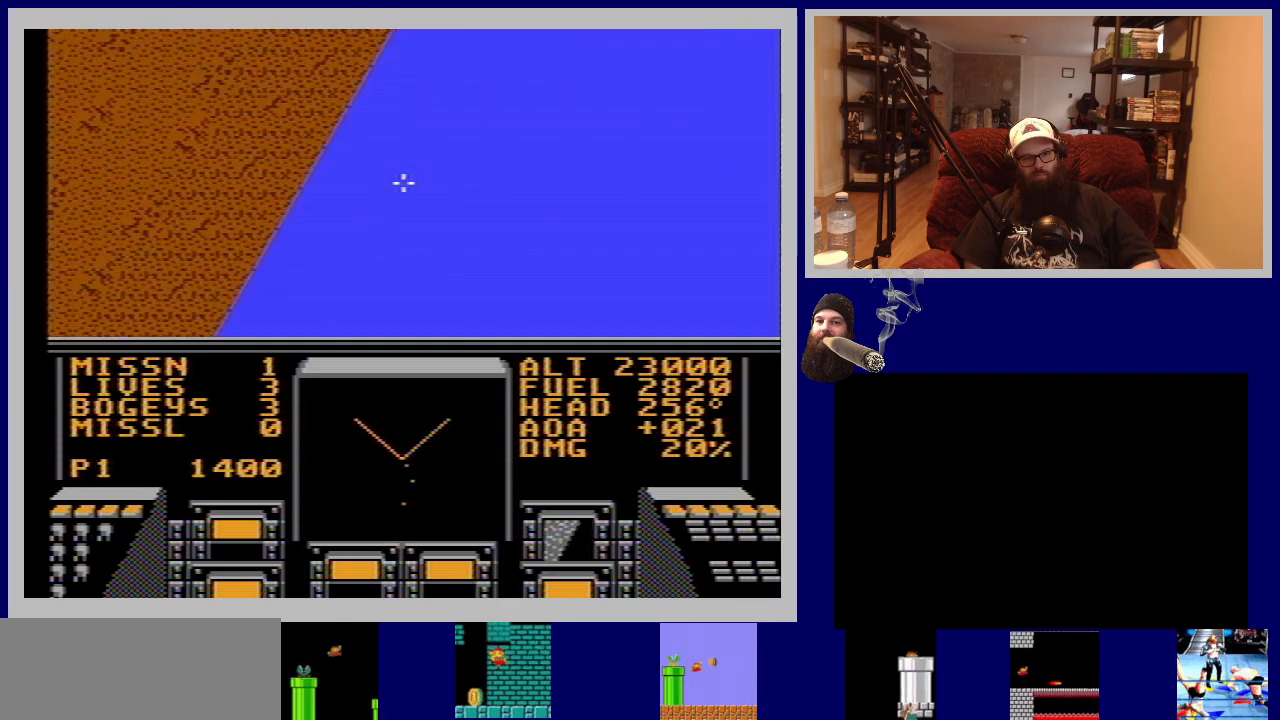
{"buttons": ["DPAD_DOWN"], "events": [[200, "DPAD_RIGHT", "up"], [383, "DPAD_DOWN", "down"]]}
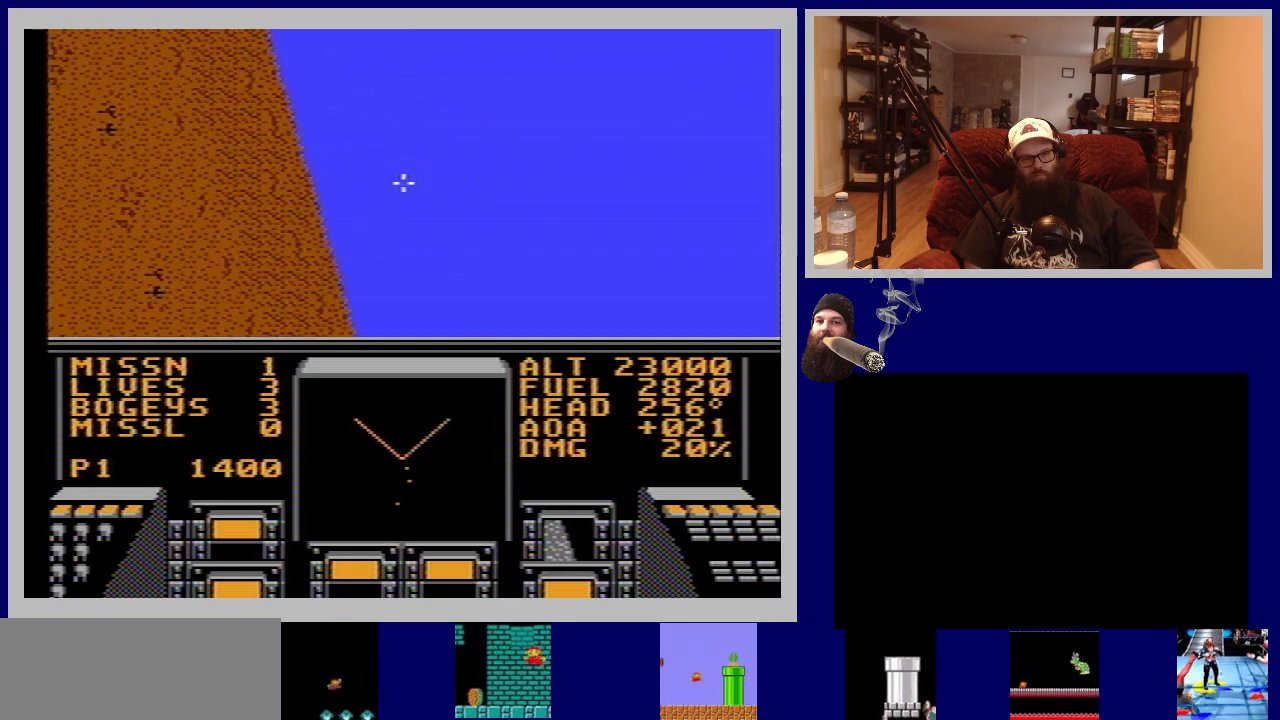
{"buttons": ["DPAD_LEFT"], "events": [[33, "DPAD_LEFT", "down"], [300, "DPAD_DOWN", "up"]]}
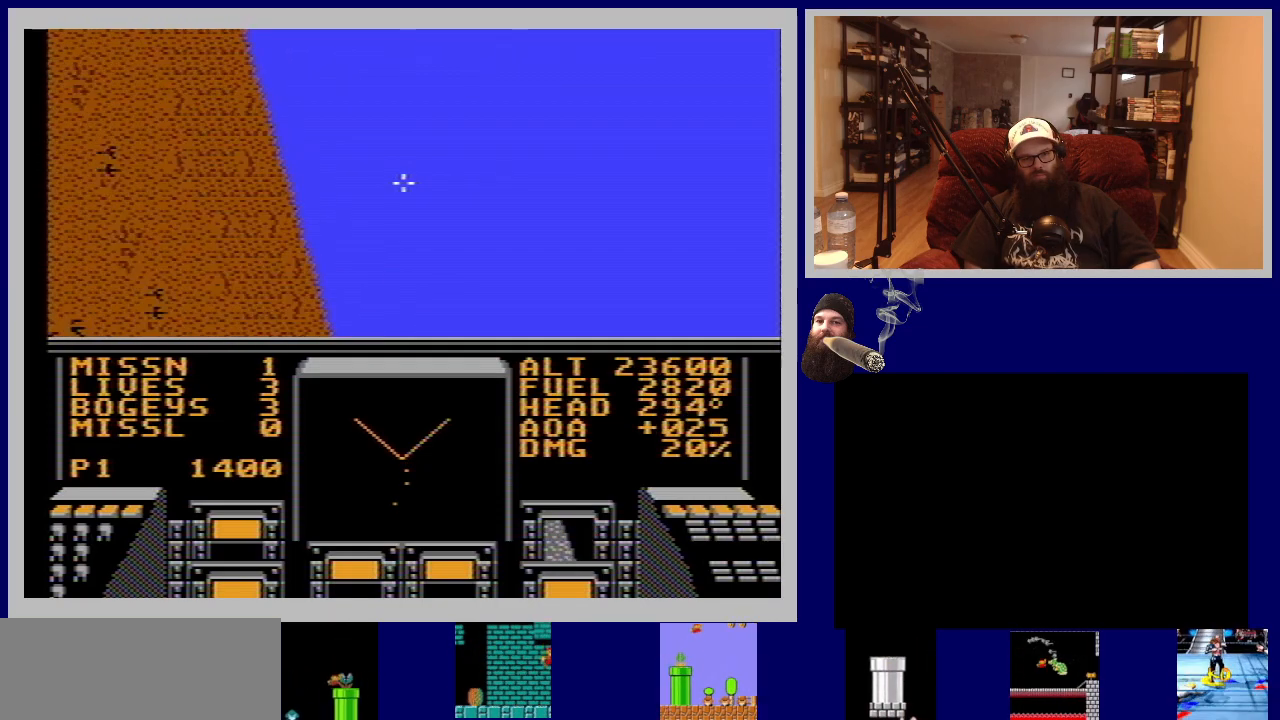
{"buttons": ["DPAD_DOWN"], "events": [[250, "DPAD_DOWN", "down"], [250, "DPAD_LEFT", "up"]]}
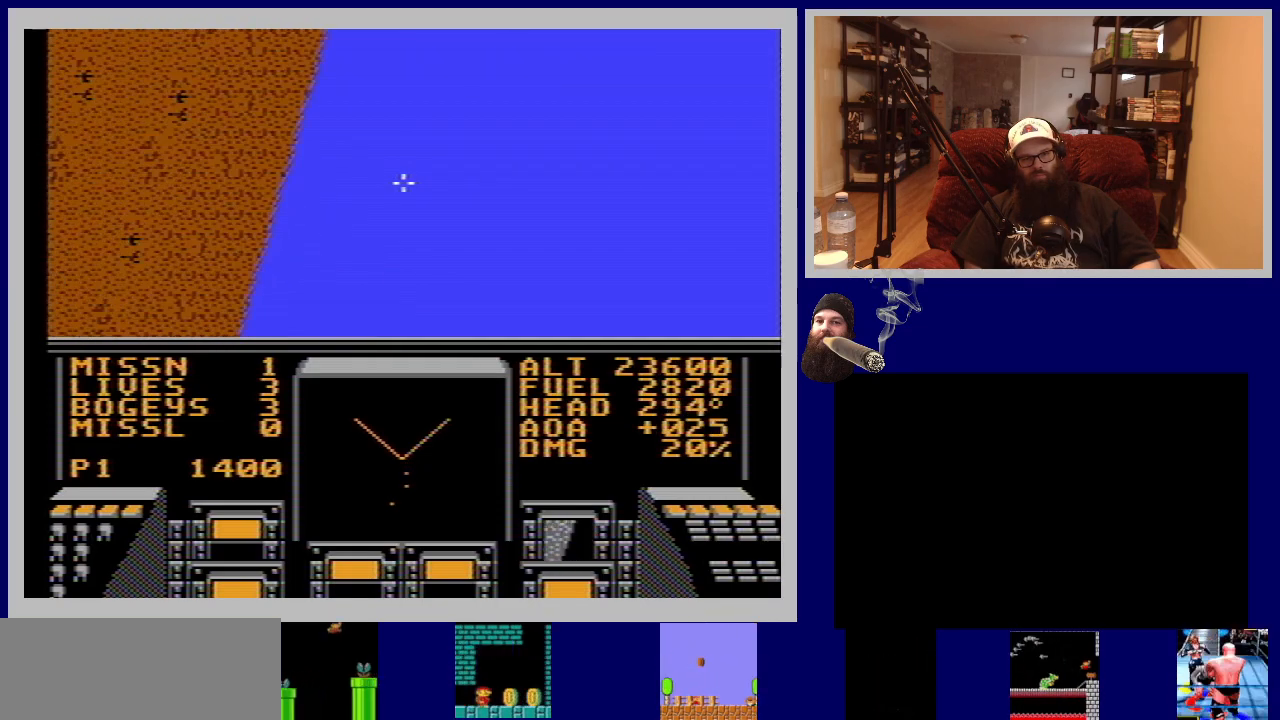
{"buttons": ["DPAD_DOWN"], "events": []}
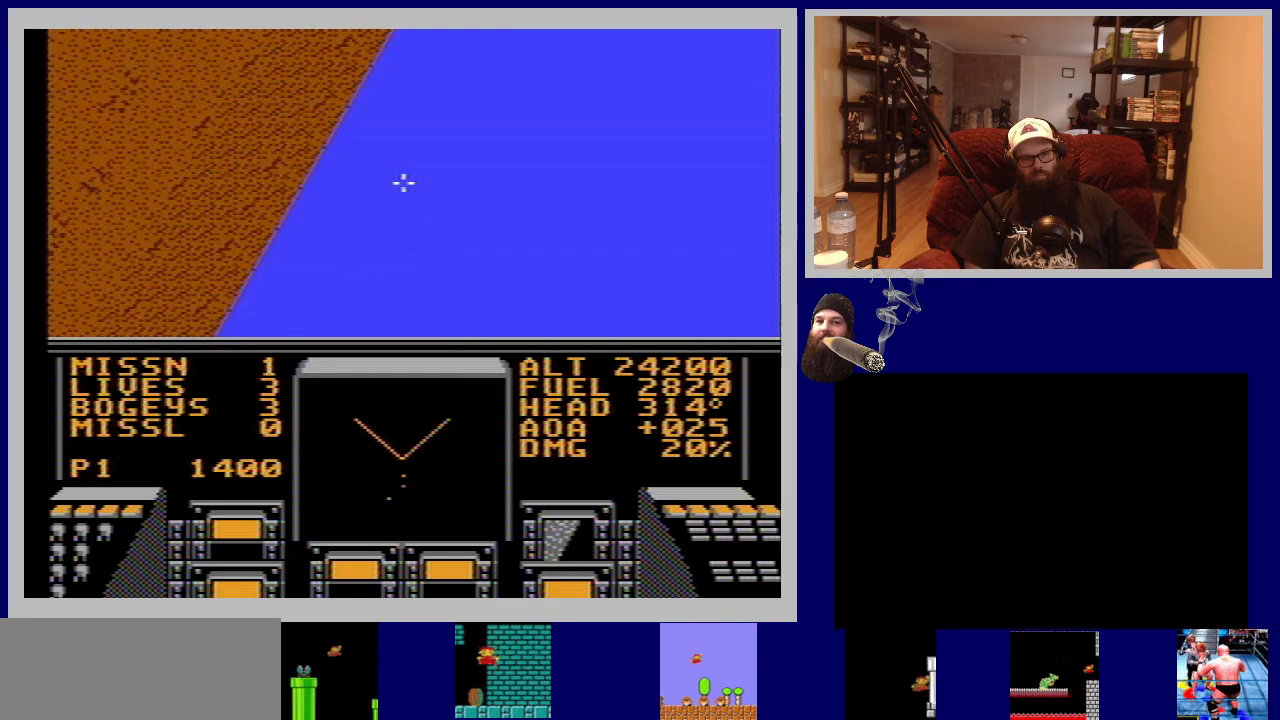
{"buttons": ["DPAD_DOWN"], "events": []}
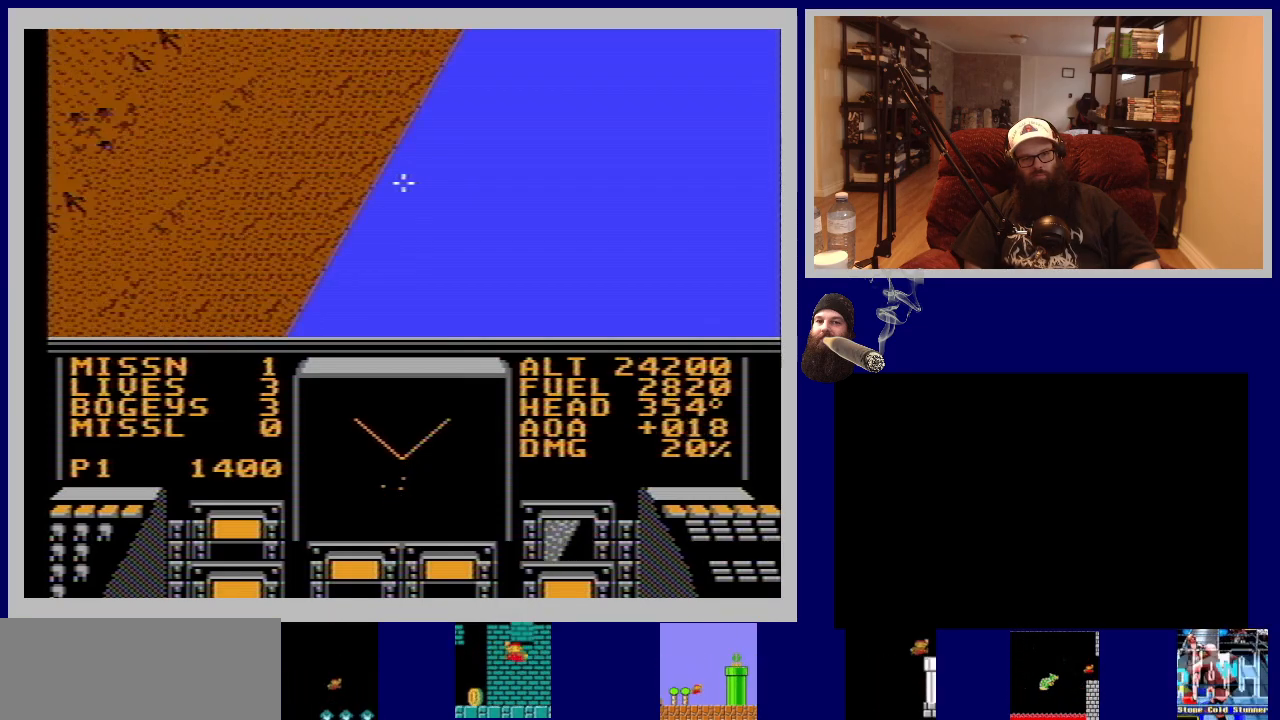
{"buttons": ["DPAD_DOWN"], "events": []}
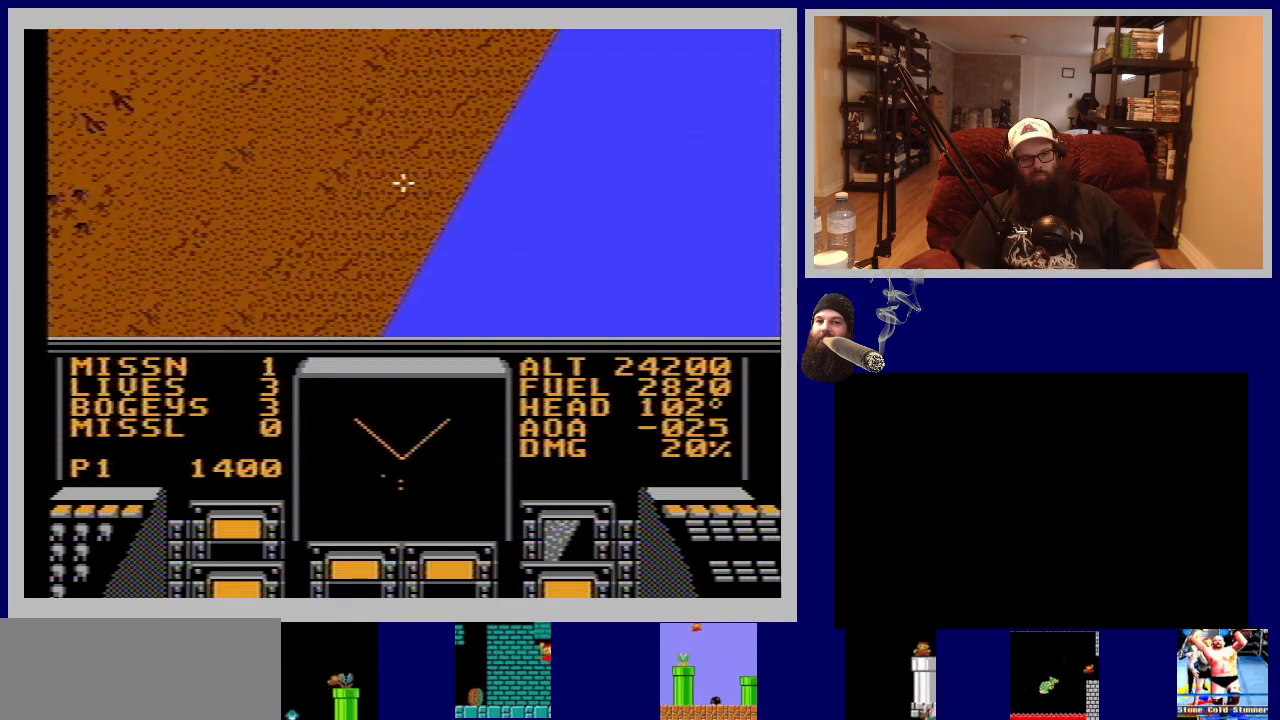
{"buttons": ["DPAD_DOWN"], "events": []}
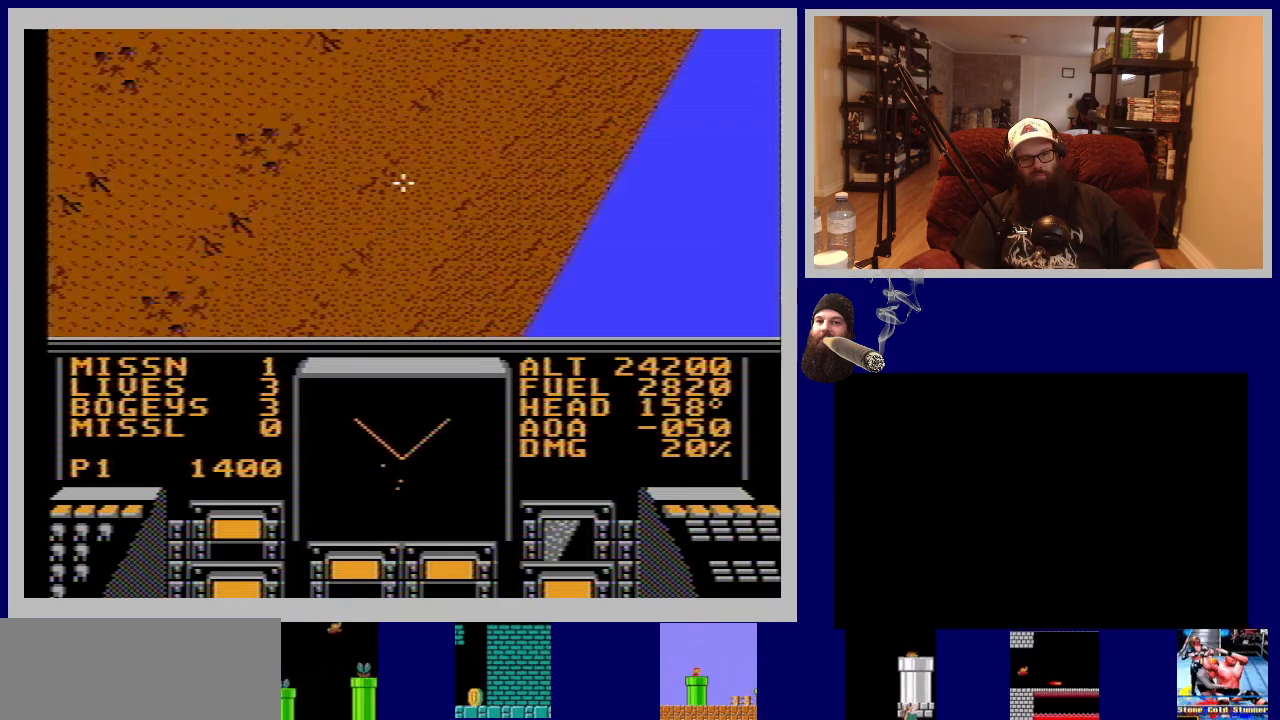
{"buttons": ["DPAD_DOWN"], "events": []}
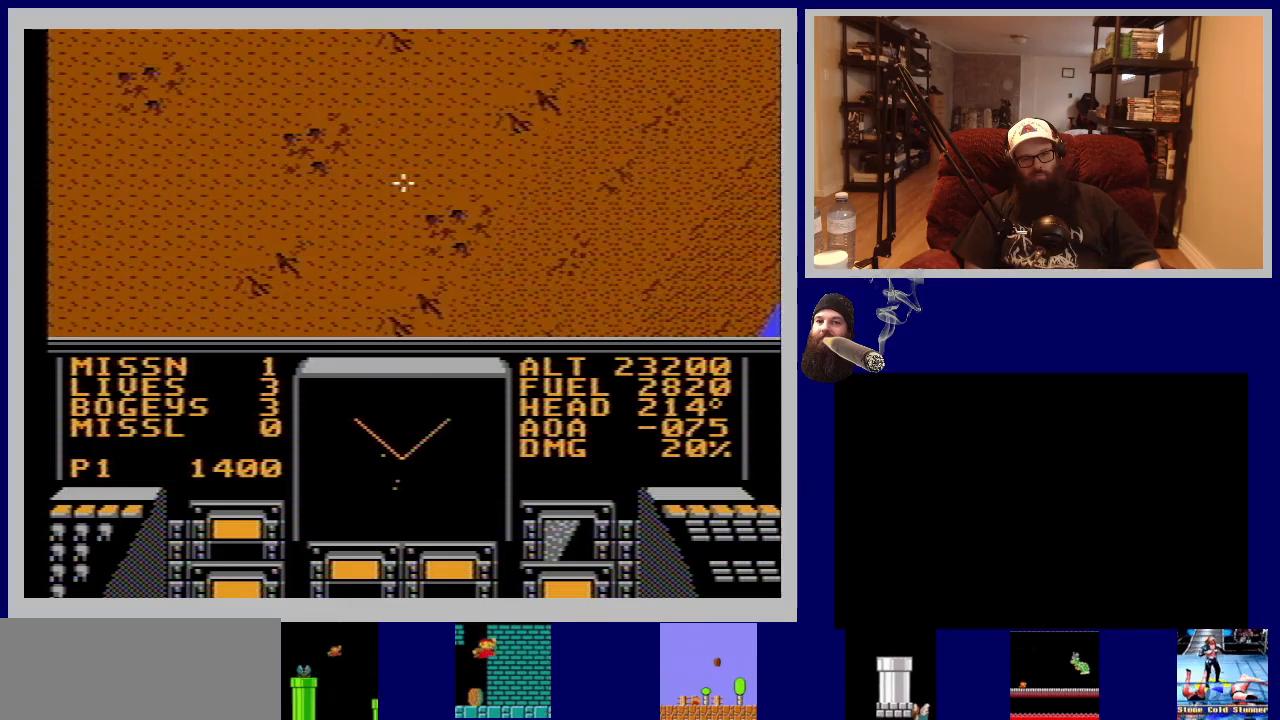
{"buttons": ["DPAD_DOWN"], "events": []}
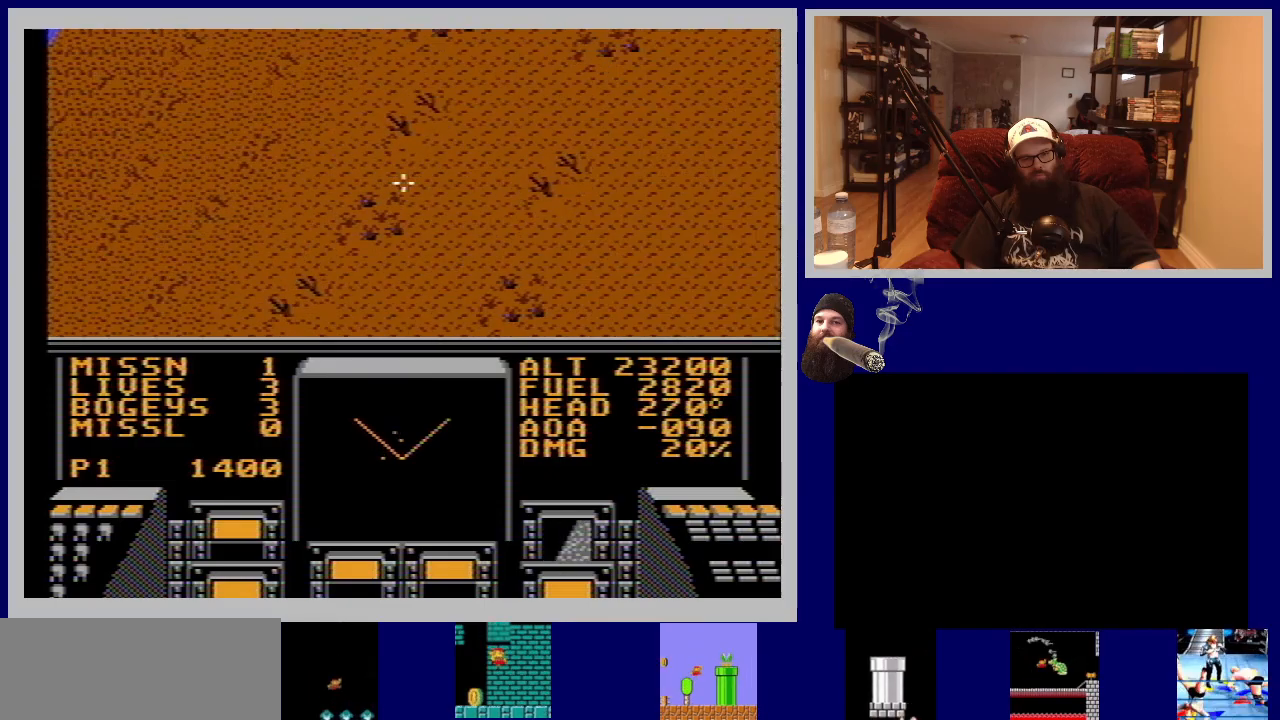
{"buttons": ["DPAD_DOWN"], "events": []}
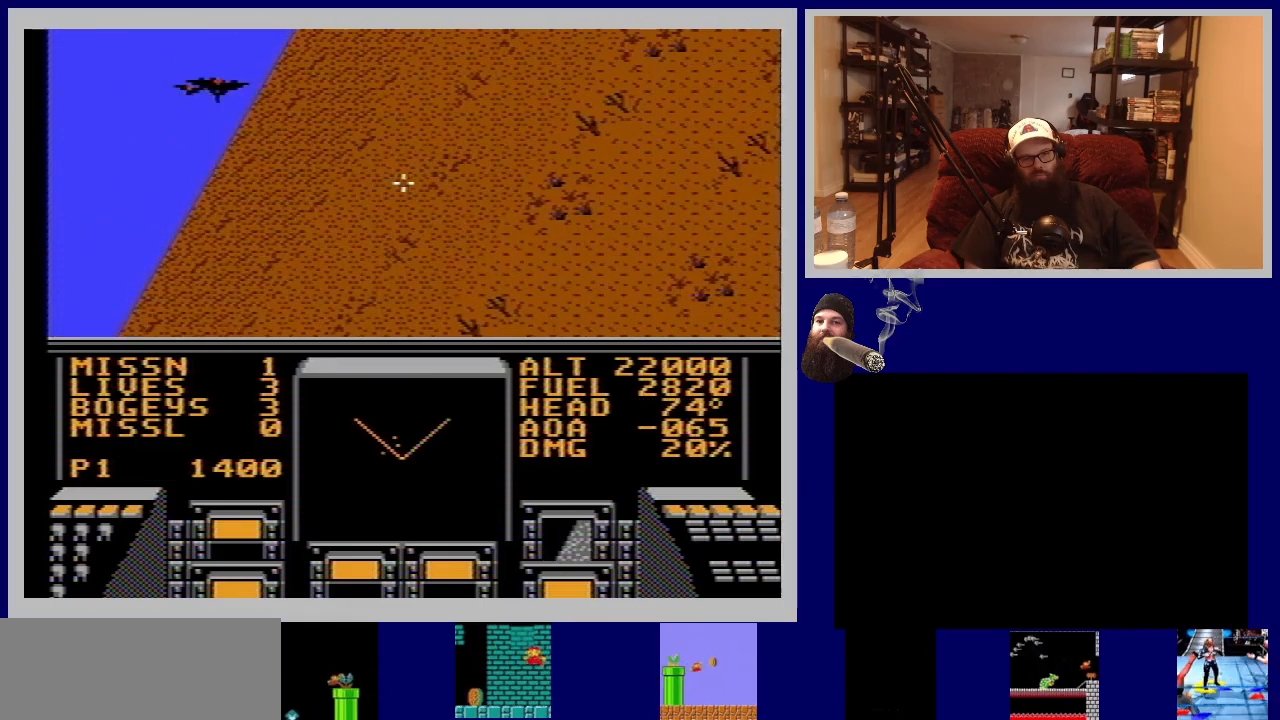
{"buttons": ["DPAD_LEFT"], "events": [[233, "DPAD_LEFT", "down"], [250, "DPAD_DOWN", "up"], [300, "A", "down"], [467, "A", "up"]]}
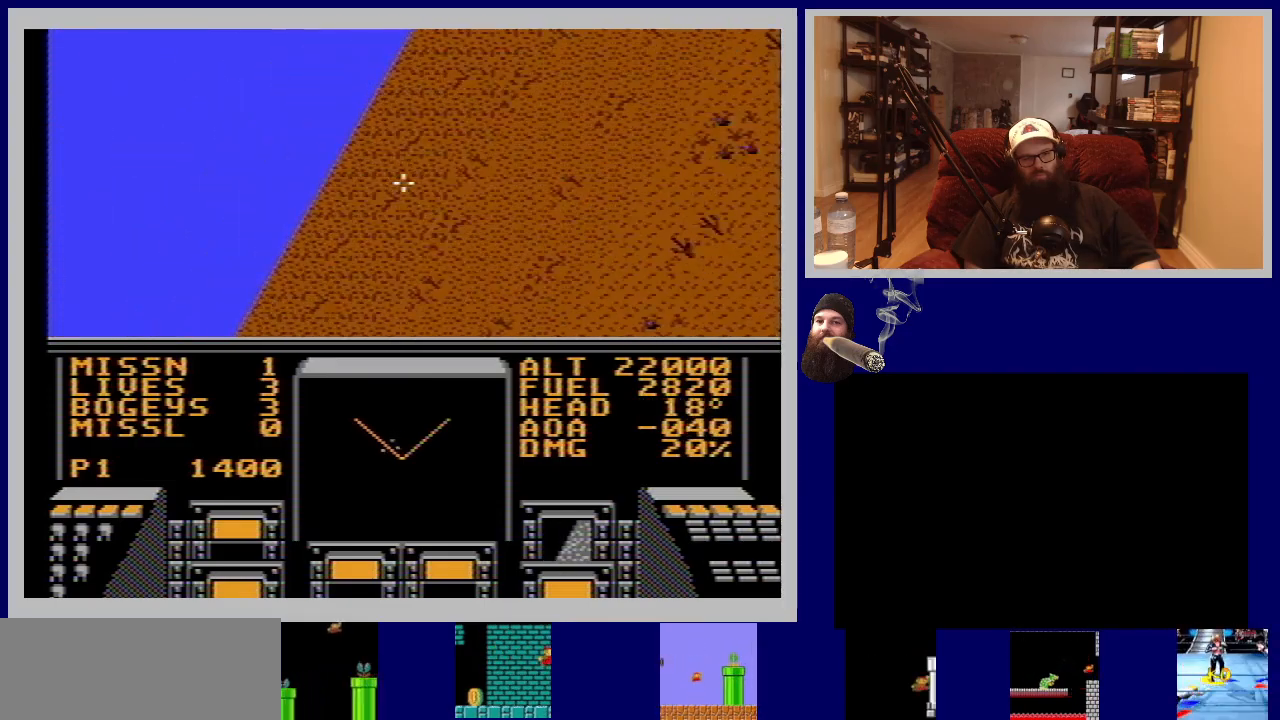
{"buttons": ["DPAD_LEFT"], "events": [[117, "A", "down"], [167, "A", "up"], [317, "A", "down"], [400, "A", "up"]]}